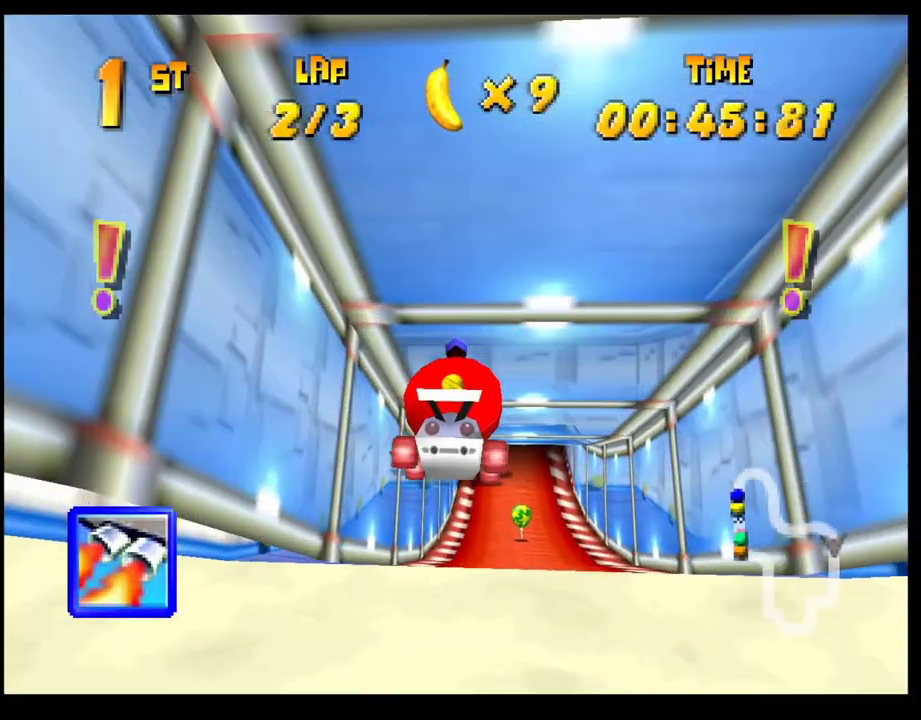
Gameplay with a controller (PlayStation layout); each line is a JSON object with the inputs held at the frame after it. "events" lists button and stick changes between this image and that frame as [ms after this image, input, new state], when the widget could be followed in between. Not read: R3 right_stick.
{"buttons": [], "left_stick": "center", "events": [[17, "L1", "up"], [33, "left_stick", "center"]]}
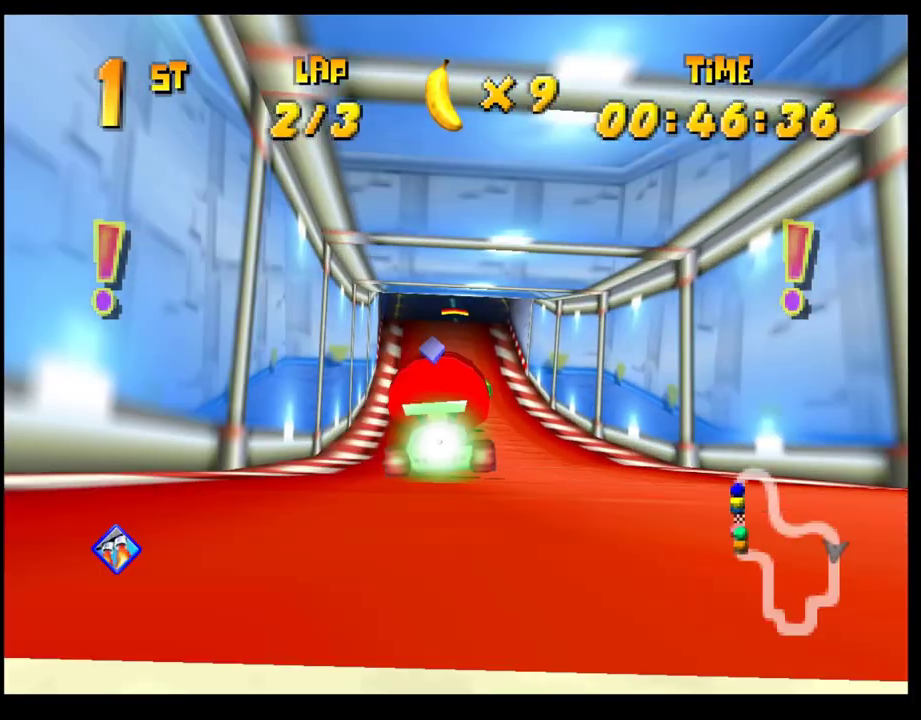
{"buttons": [], "left_stick": "center", "events": [[217, "left_stick", "left"], [233, "CROSS", "down"], [317, "left_stick", "center"], [333, "CROSS", "up"], [417, "CROSS", "down"], [483, "CROSS", "up"]]}
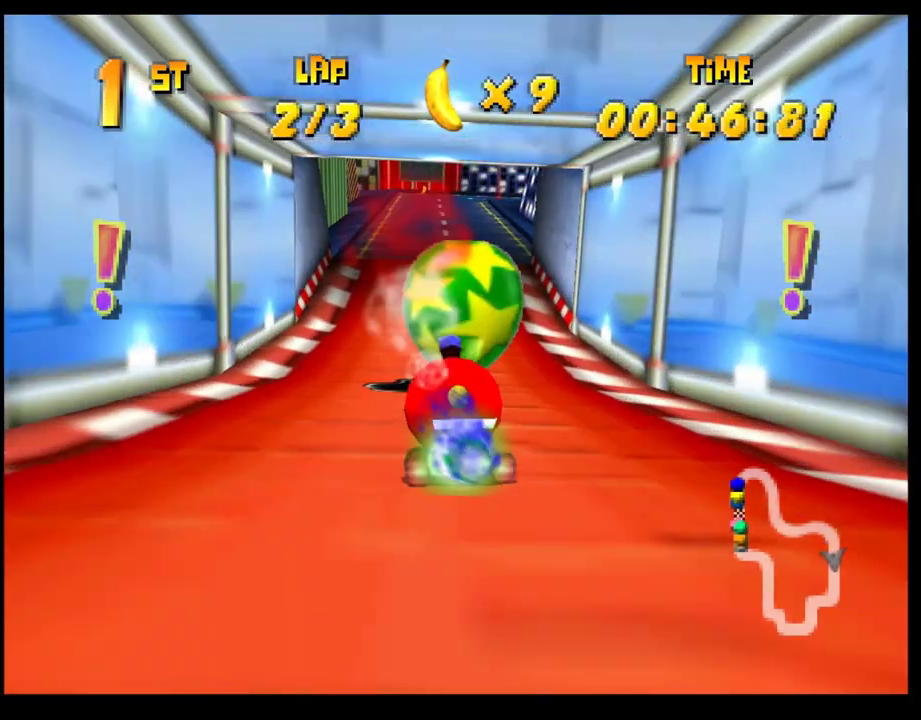
{"buttons": [], "left_stick": "center", "events": [[50, "CROSS", "down"], [150, "CROSS", "up"], [233, "CROSS", "down"], [300, "CROSS", "up"]]}
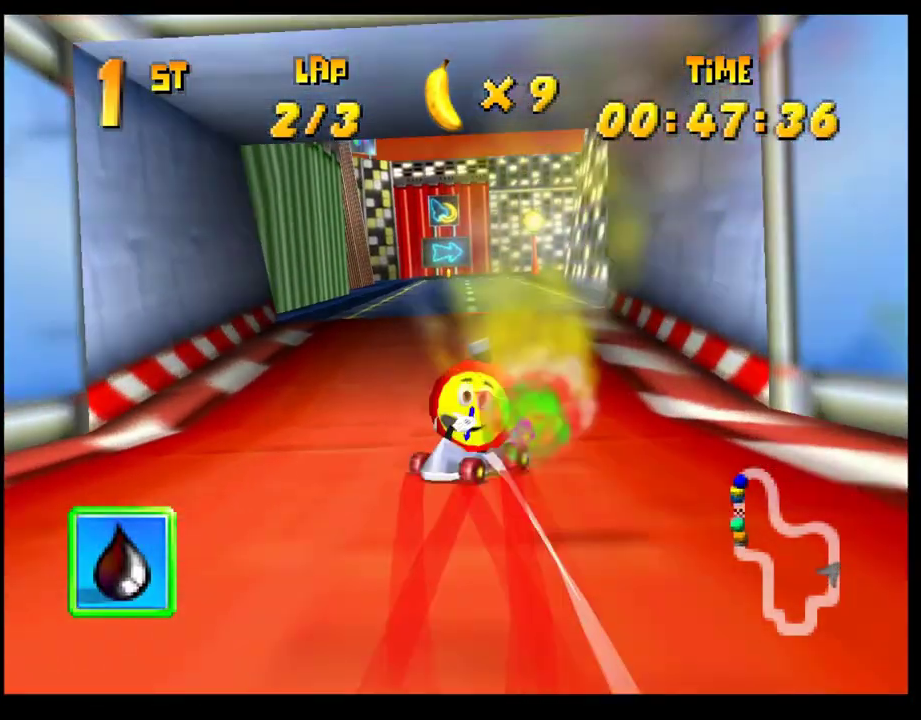
{"buttons": ["CROSS"], "left_stick": "right", "events": [[400, "CROSS", "down"], [450, "left_stick", "right"]]}
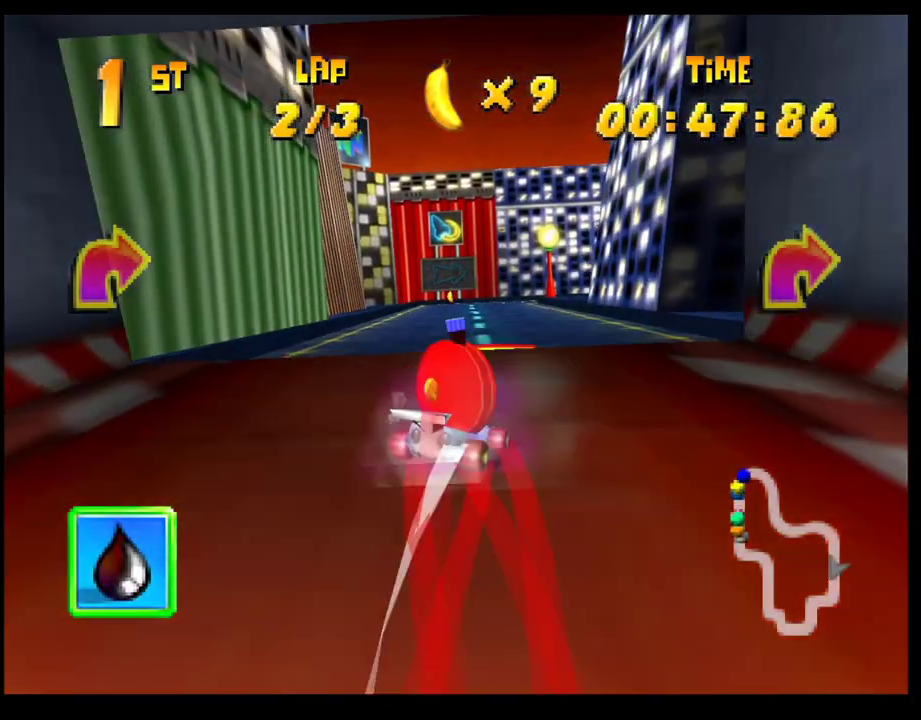
{"buttons": [], "left_stick": "center", "events": [[17, "CROSS", "up"], [100, "left_stick", "center"]]}
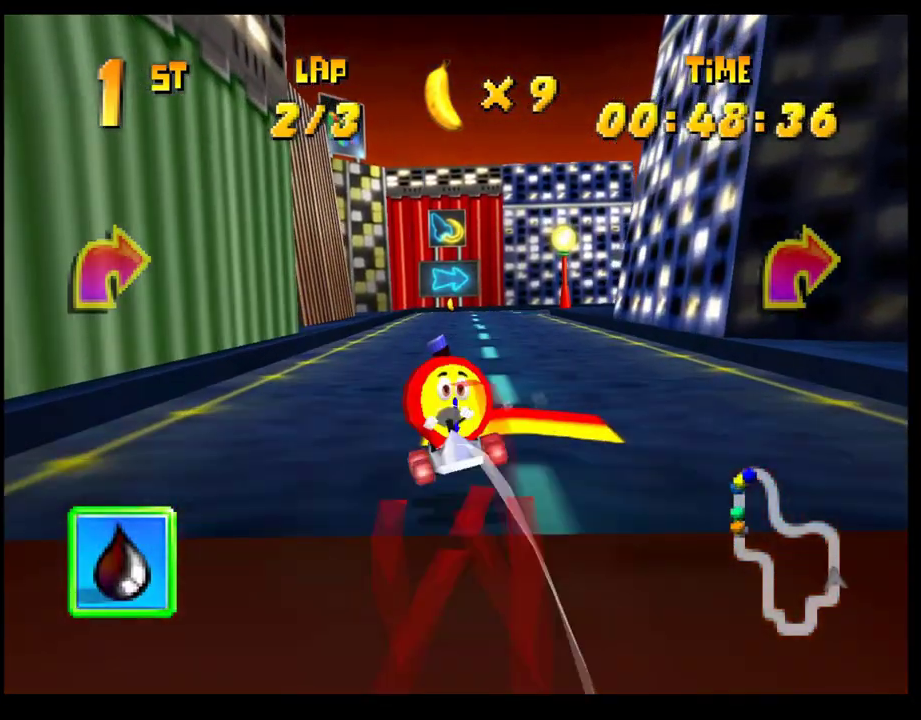
{"buttons": [], "left_stick": "center", "events": []}
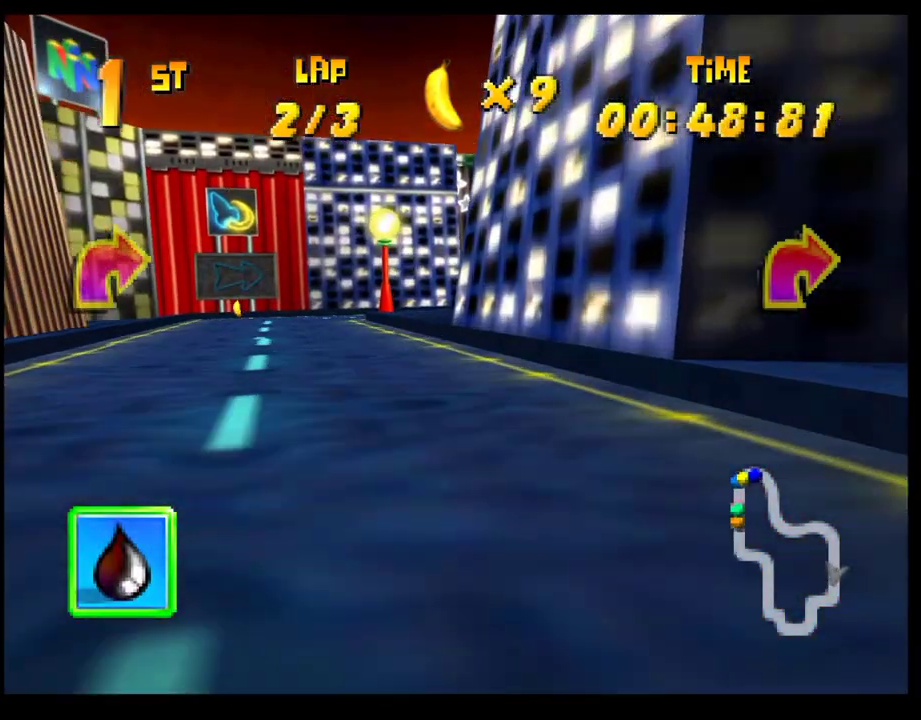
{"buttons": [], "left_stick": "right", "events": [[67, "left_stick", "left"], [333, "left_stick", "center"], [467, "left_stick", "right"]]}
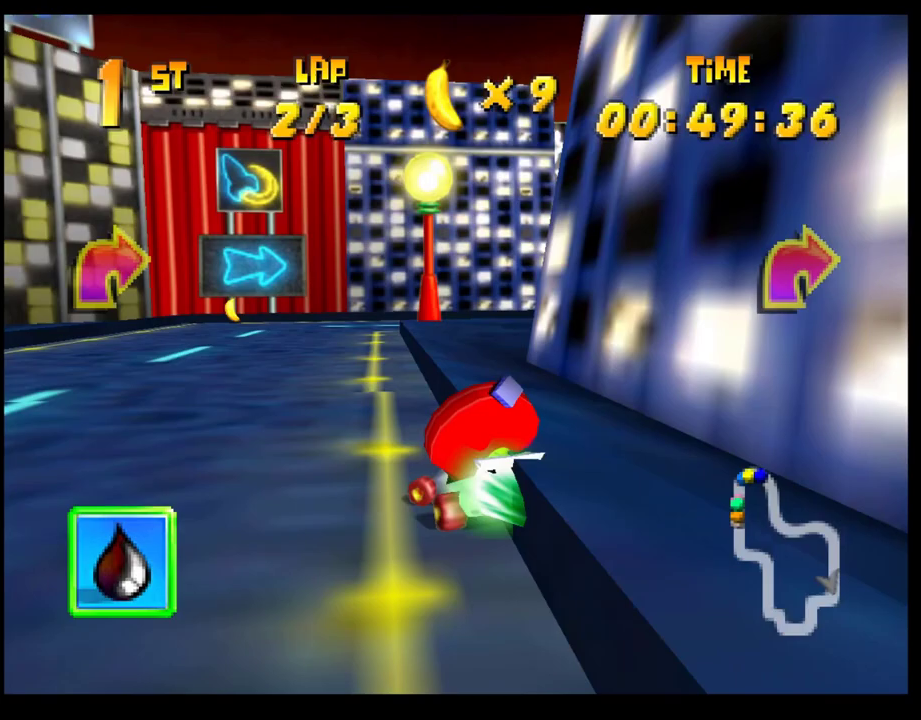
{"buttons": ["CROSS", "SQUARE", "R1"], "left_stick": "right", "events": [[150, "R1", "down"], [150, "SQUARE", "down"], [317, "CROSS", "down"]]}
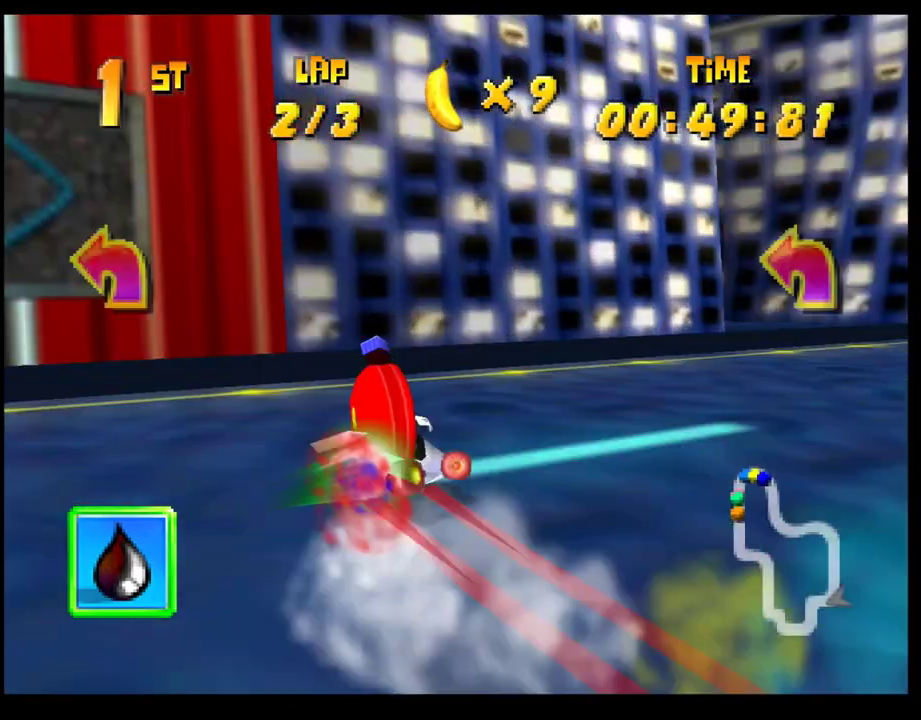
{"buttons": ["CROSS"], "left_stick": "left", "events": [[100, "CROSS", "up"], [100, "R1", "up"], [100, "SQUARE", "up"], [217, "CROSS", "down"], [217, "left_stick", "center"], [283, "CROSS", "up"], [350, "CROSS", "down"], [433, "CROSS", "up"], [467, "left_stick", "left"], [500, "CROSS", "down"]]}
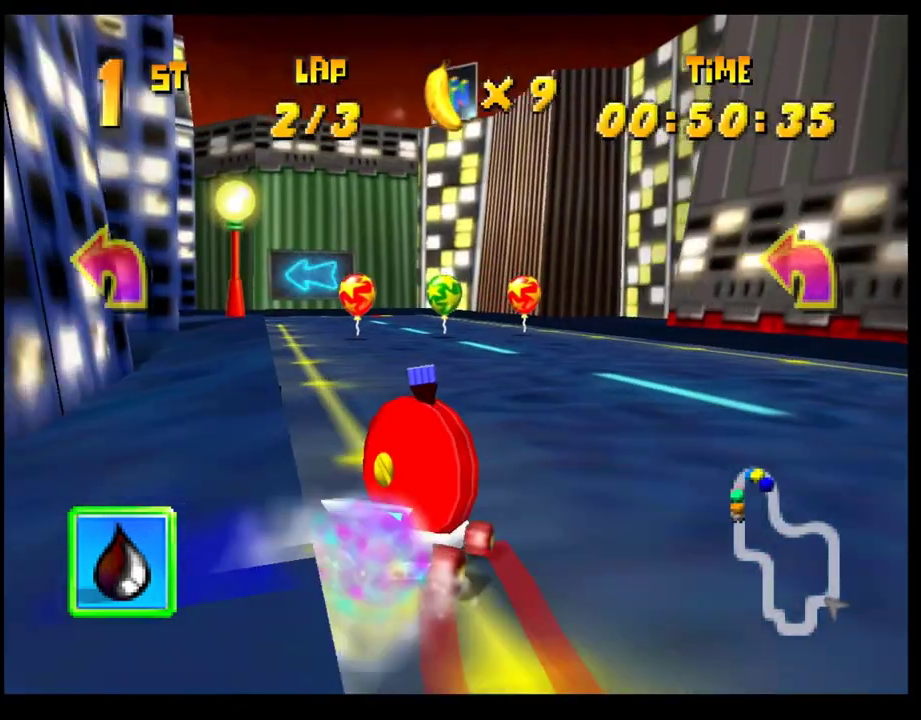
{"buttons": ["CROSS"], "left_stick": "left", "events": [[83, "CROSS", "up"], [150, "CROSS", "down"], [233, "CROSS", "up"], [317, "CROSS", "down"], [317, "left_stick", "center"], [383, "CROSS", "up"], [450, "left_stick", "left"], [467, "CROSS", "down"]]}
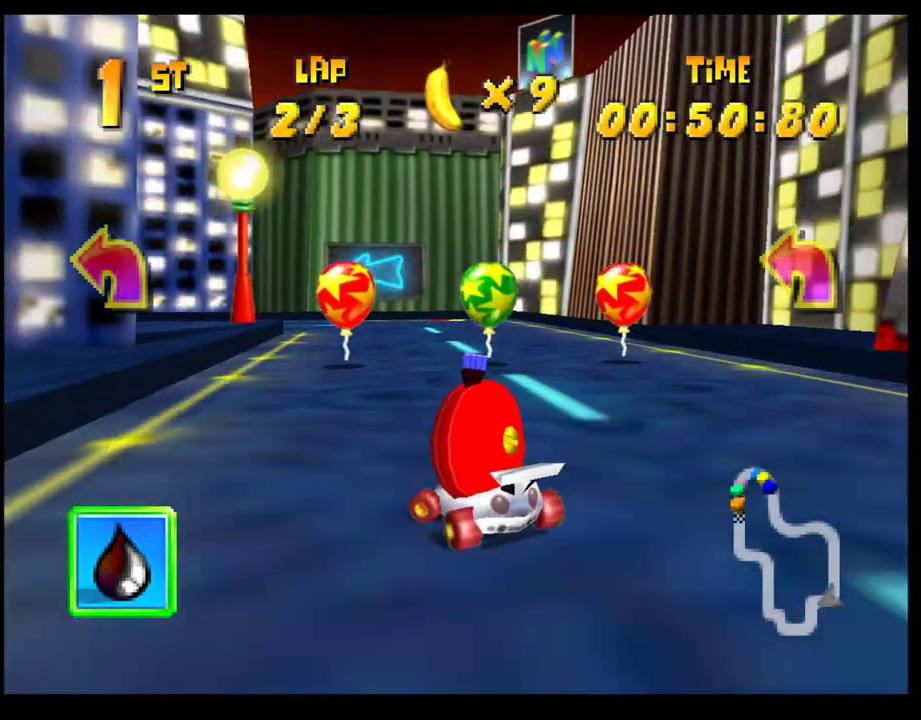
{"buttons": ["CROSS", "R1"], "left_stick": "left", "events": [[17, "R1", "down"], [250, "left_stick", "right"], [400, "left_stick", "left"]]}
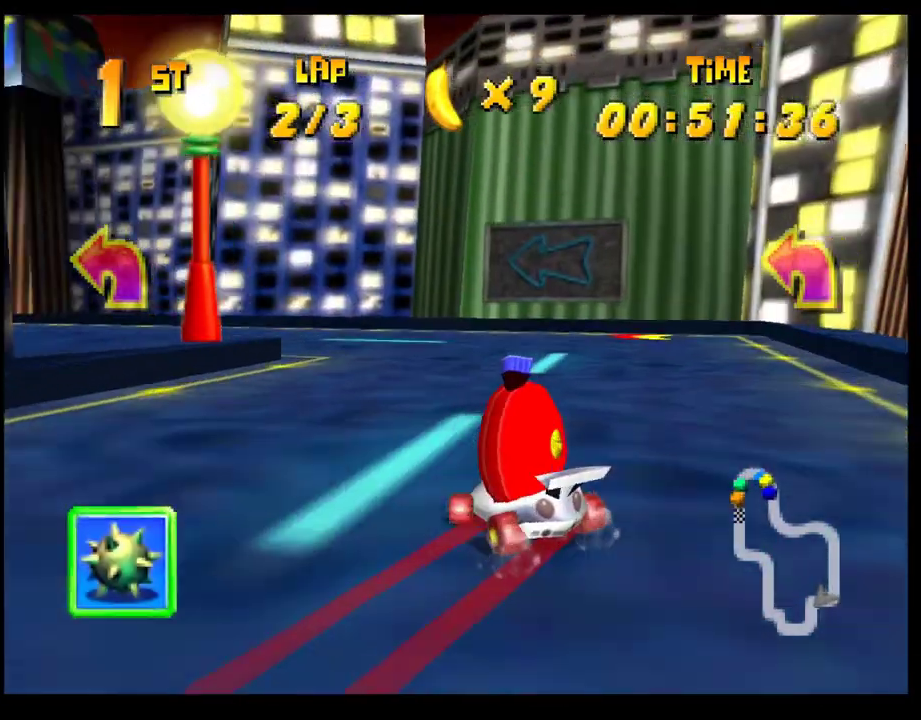
{"buttons": [], "left_stick": "left", "events": [[50, "left_stick", "right"], [200, "left_stick", "left"], [317, "CROSS", "up"], [383, "SQUARE", "down"], [433, "R1", "up"], [500, "SQUARE", "up"]]}
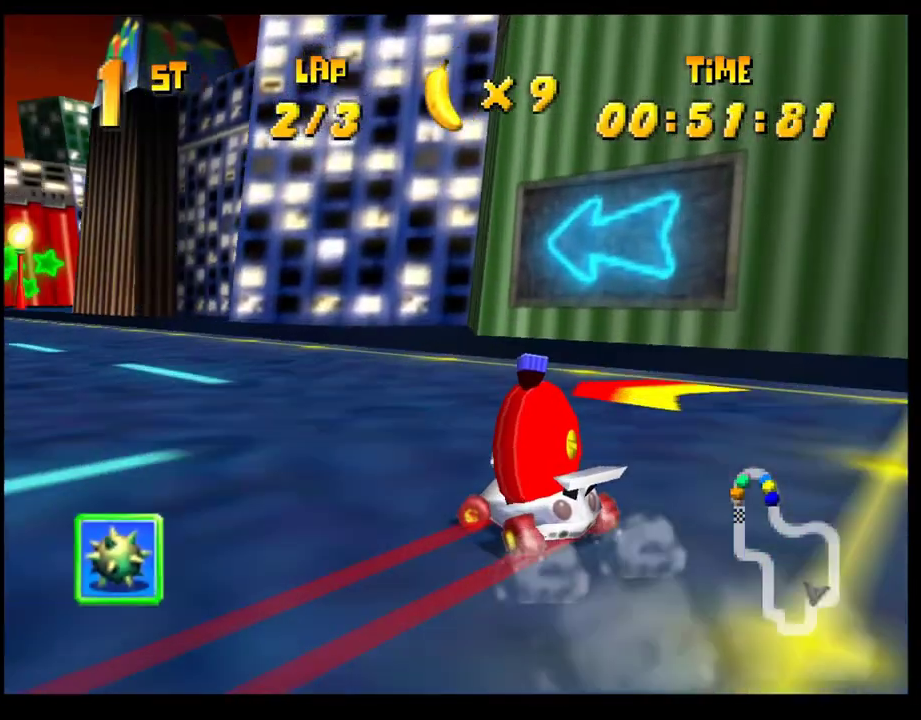
{"buttons": [], "left_stick": "center", "events": [[200, "left_stick", "center"]]}
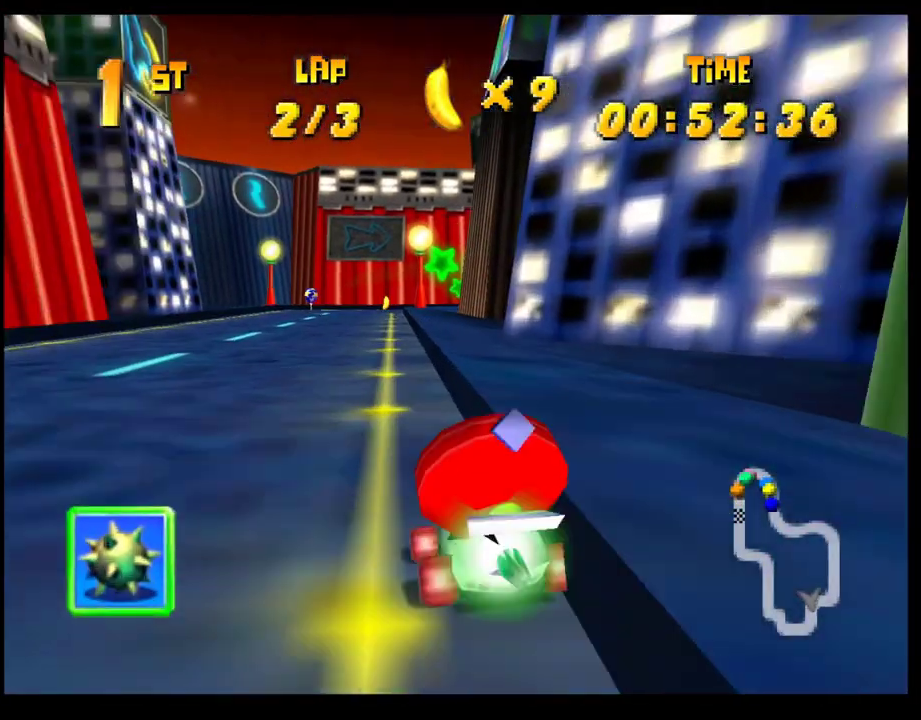
{"buttons": ["CROSS", "R1"], "left_stick": "left", "events": [[283, "CROSS", "down"], [283, "left_stick", "right"], [317, "R1", "down"], [433, "left_stick", "left"]]}
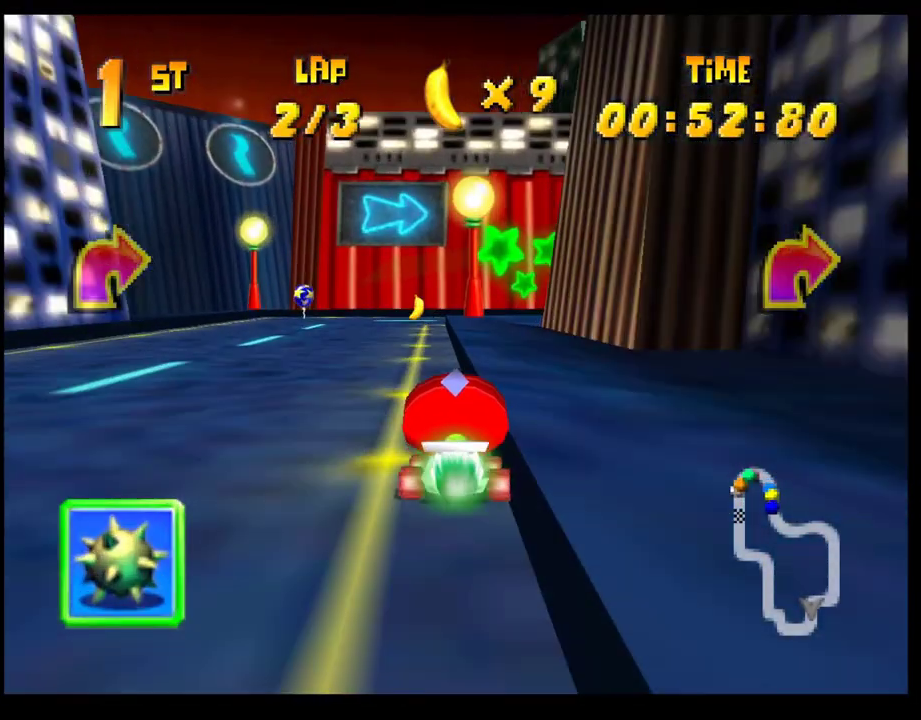
{"buttons": ["CROSS", "SQUARE", "R1"], "left_stick": "right", "events": [[417, "SQUARE", "down"], [417, "left_stick", "right"]]}
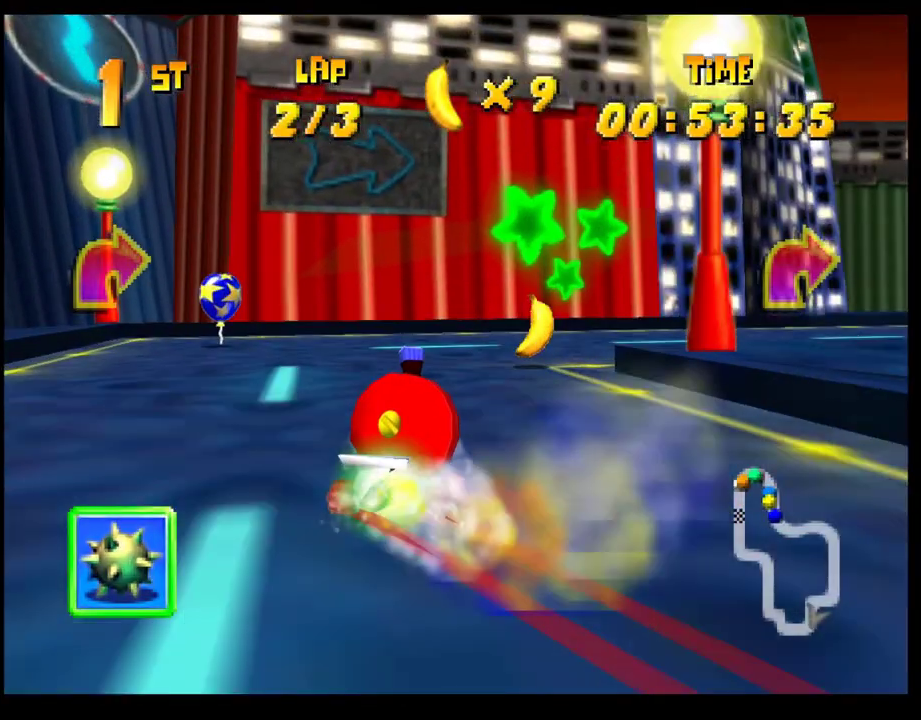
{"buttons": [], "left_stick": "center", "events": [[300, "CROSS", "up"], [300, "R1", "up"], [300, "SQUARE", "up"], [400, "CROSS", "down"], [400, "left_stick", "center"], [500, "CROSS", "up"]]}
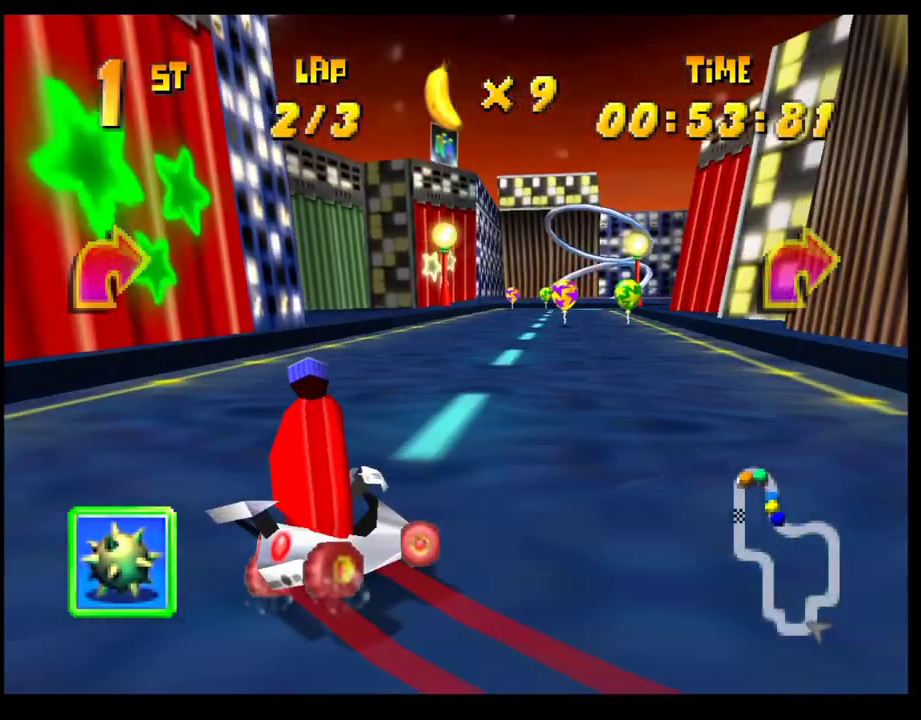
{"buttons": [], "left_stick": "center", "events": [[200, "CROSS", "down"], [317, "CROSS", "up"], [317, "left_stick", "right"], [450, "left_stick", "center"]]}
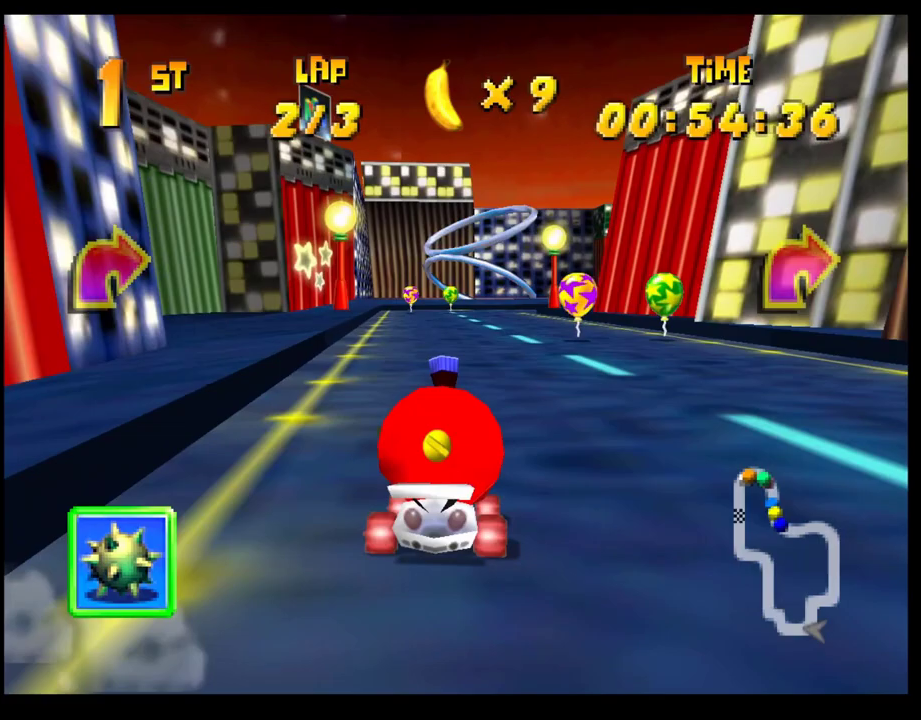
{"buttons": ["CROSS"], "left_stick": "right", "events": [[17, "CROSS", "down"], [117, "CROSS", "up"], [183, "CROSS", "down"], [233, "CROSS", "up"], [317, "CROSS", "down"], [383, "CROSS", "up"], [450, "CROSS", "down"], [467, "left_stick", "right"]]}